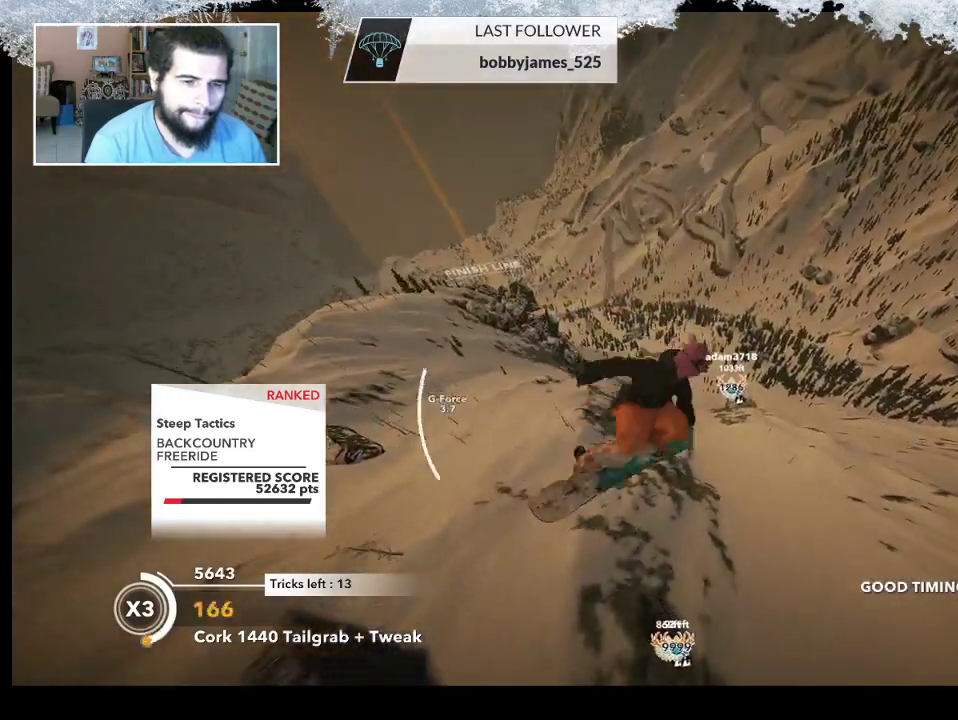
Gameplay with a controller (PlayStation layout); each line is a JSON object with the inputs held at the frame after it. "events" lists button and stick changes between this image and that frame as [ms after this image, input, new state], when the widget could be followed in between.
{"buttons": ["L2"], "left_stick": "up-left", "right_stick": "up", "events": [[33, "right_stick", "up-right"], [133, "right_stick", "up"]]}
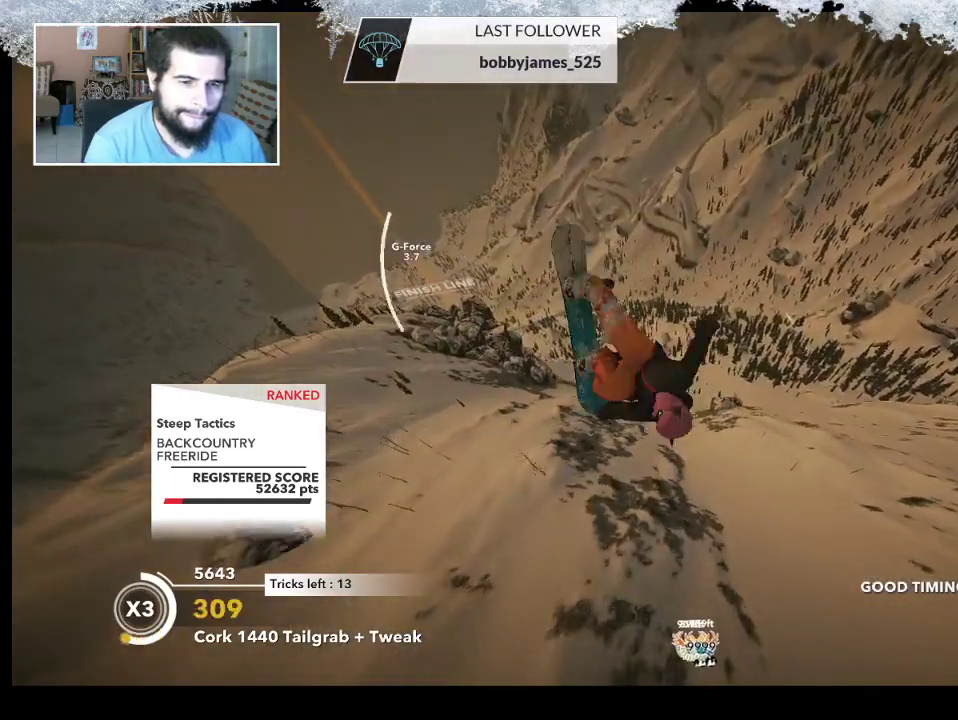
{"buttons": ["L2"], "left_stick": "up-left", "right_stick": "up", "events": []}
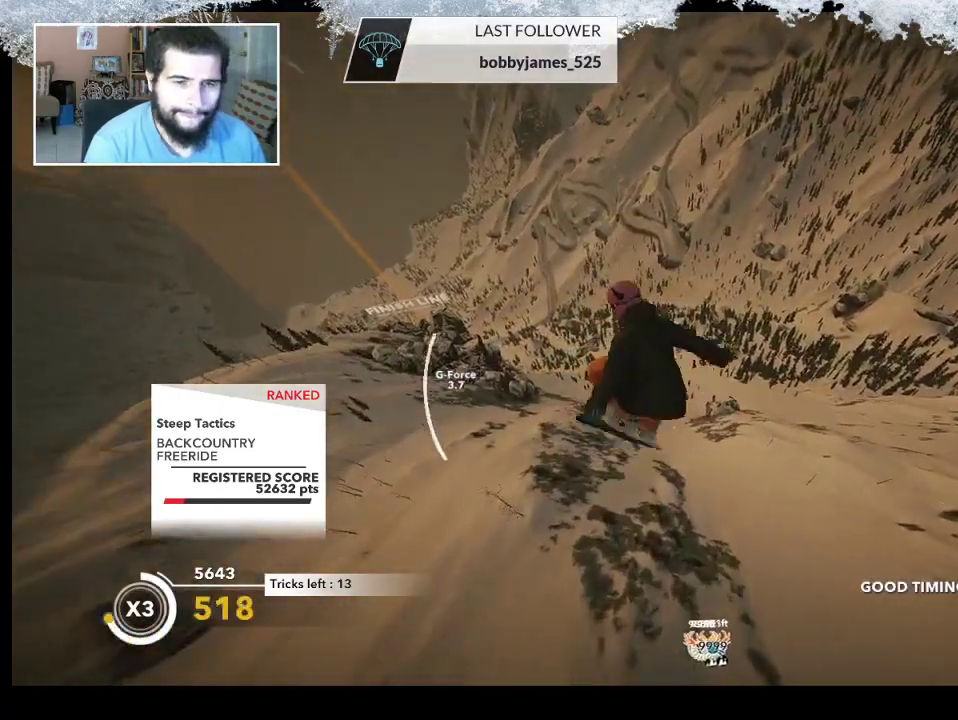
{"buttons": ["L2"], "left_stick": "up-left", "right_stick": "up", "events": []}
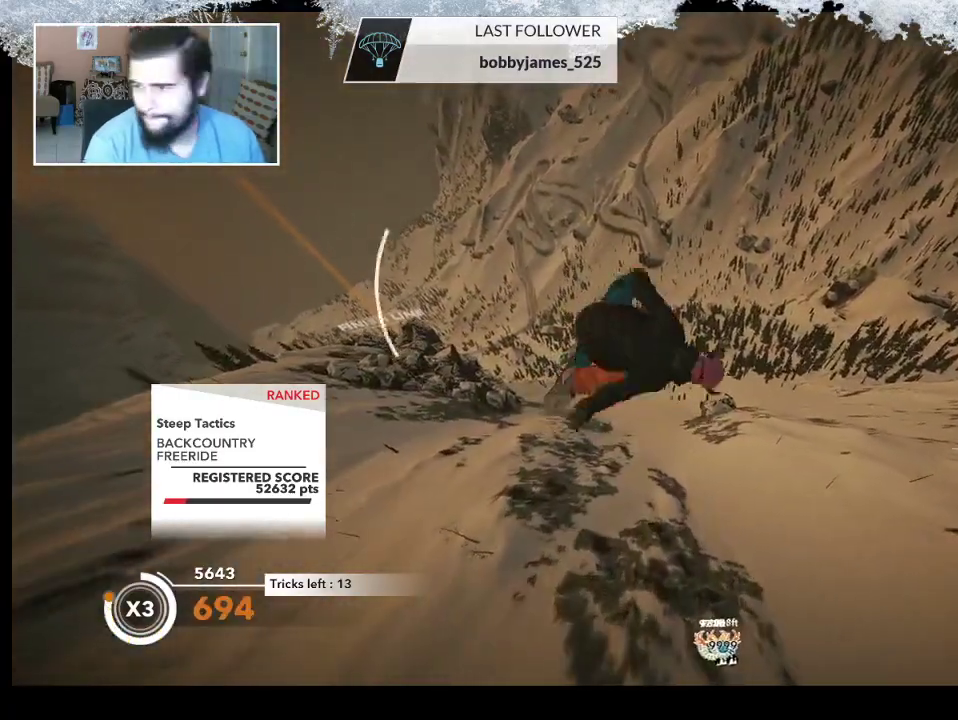
{"buttons": ["L2"], "left_stick": "up-left", "right_stick": "up", "events": []}
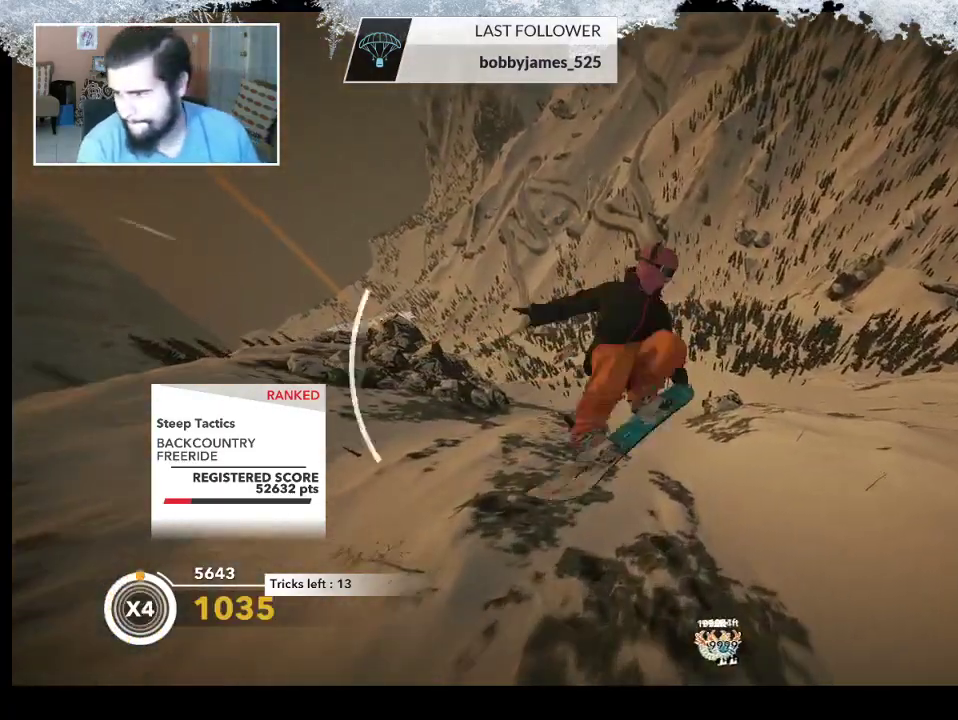
{"buttons": ["L2"], "left_stick": "center", "right_stick": "up", "events": [[167, "left_stick", "center"]]}
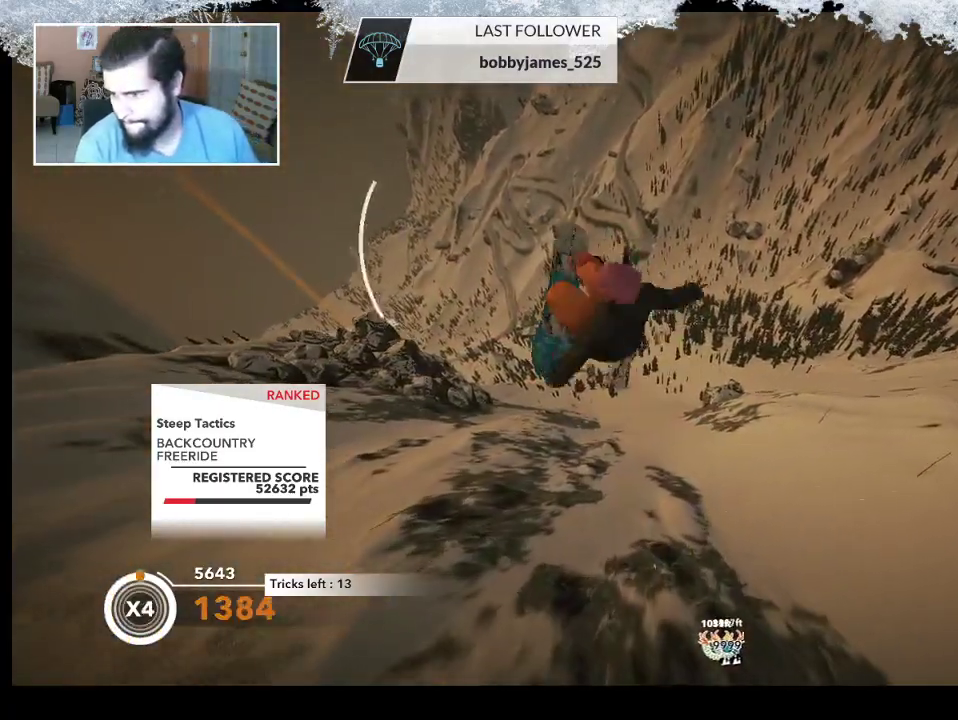
{"buttons": ["L2"], "left_stick": "center", "right_stick": "up", "events": []}
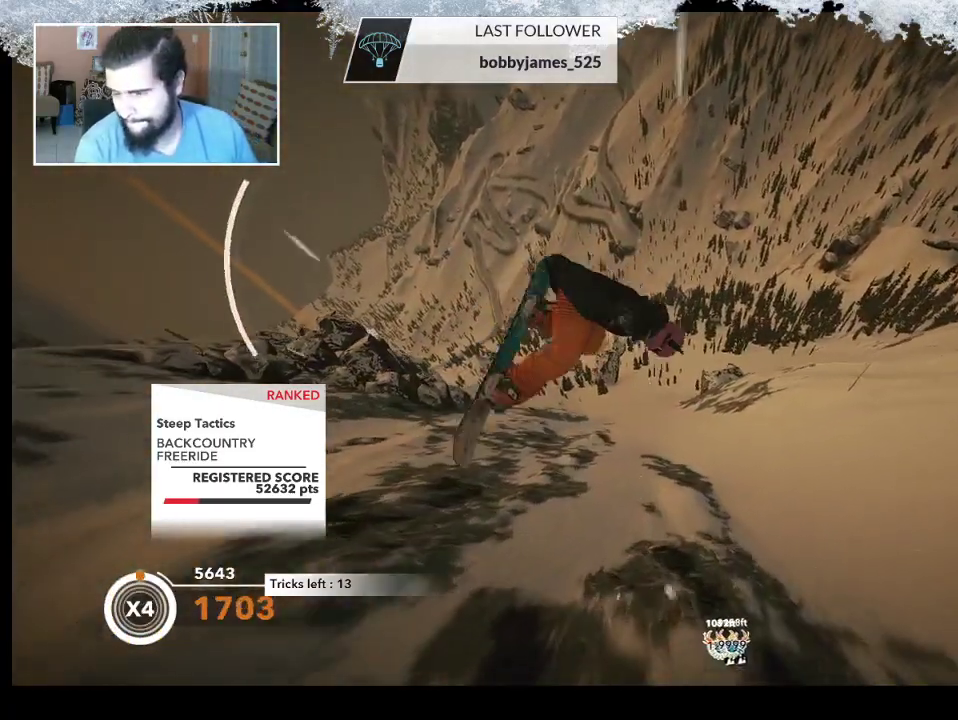
{"buttons": [], "left_stick": "center", "right_stick": "center", "events": [[200, "L2", "up"], [233, "right_stick", "center"]]}
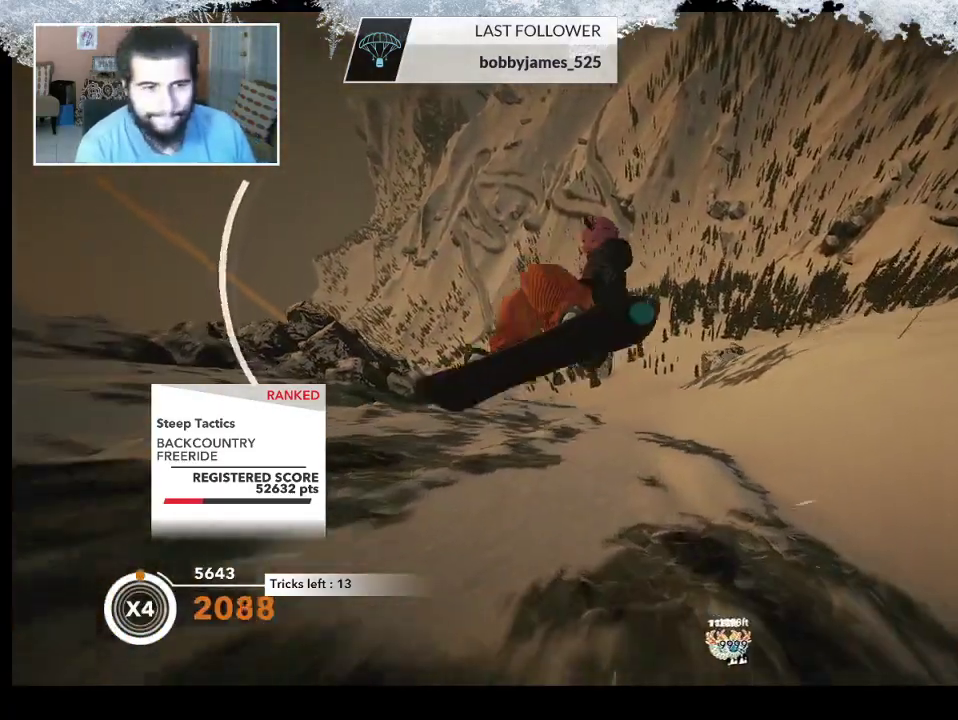
{"buttons": [], "left_stick": "right", "right_stick": "center", "events": [[467, "left_stick", "right"]]}
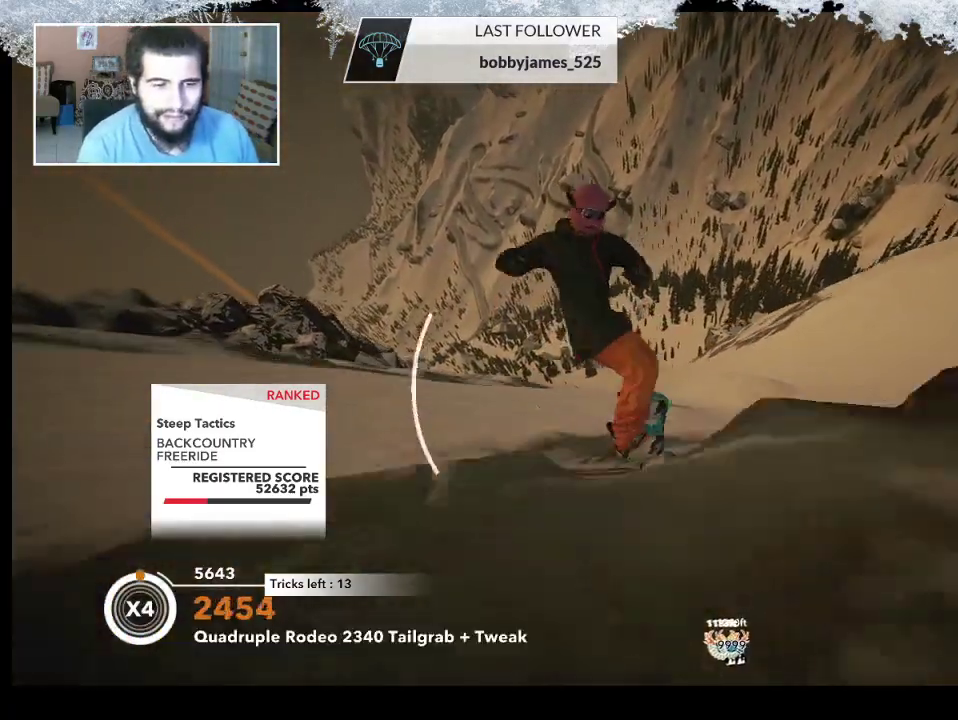
{"buttons": [], "left_stick": "center", "right_stick": "center", "events": [[300, "left_stick", "center"]]}
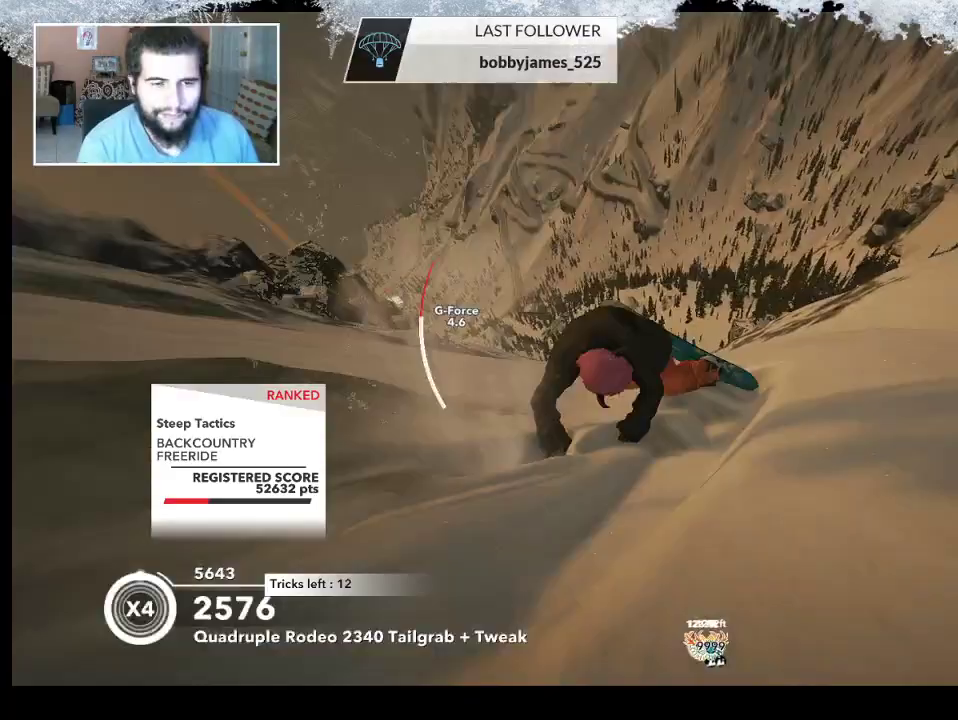
{"buttons": [], "left_stick": "center", "right_stick": "center", "events": []}
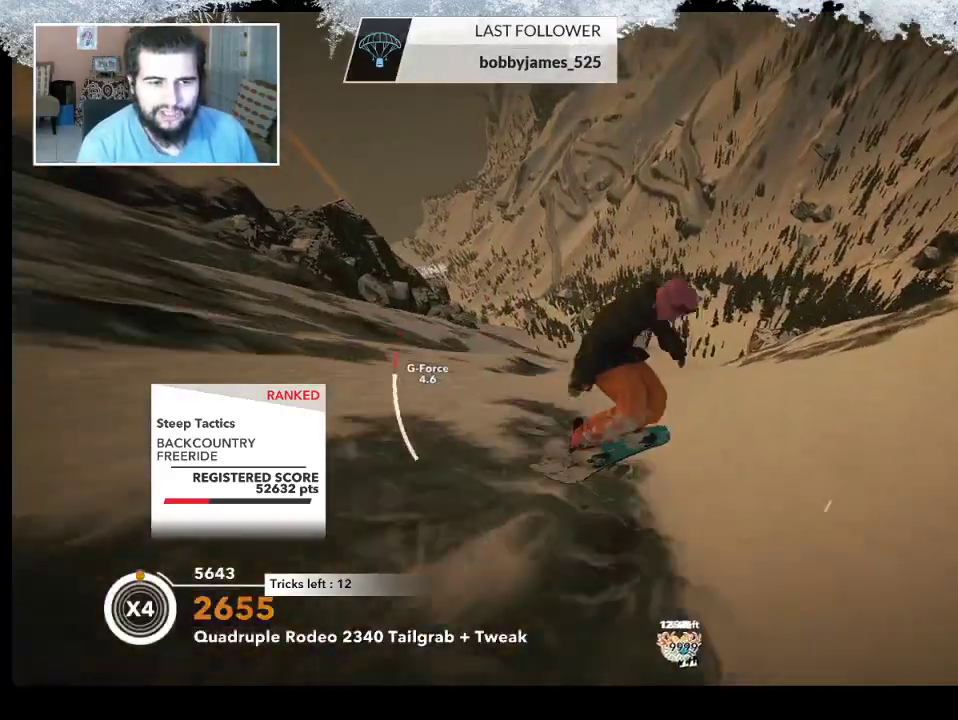
{"buttons": [], "left_stick": "center", "right_stick": "center", "events": [[200, "right_stick", "left"], [400, "right_stick", "center"]]}
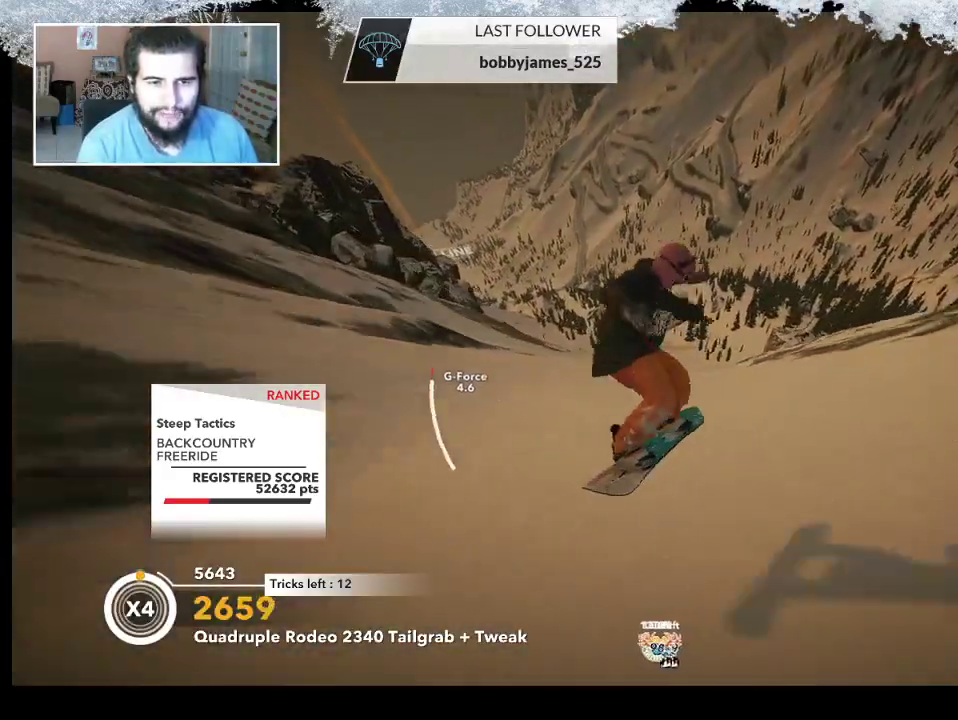
{"buttons": ["R2"], "left_stick": "up-right", "right_stick": "center", "events": [[167, "left_stick", "right"], [333, "R2", "down"], [367, "left_stick", "up-right"]]}
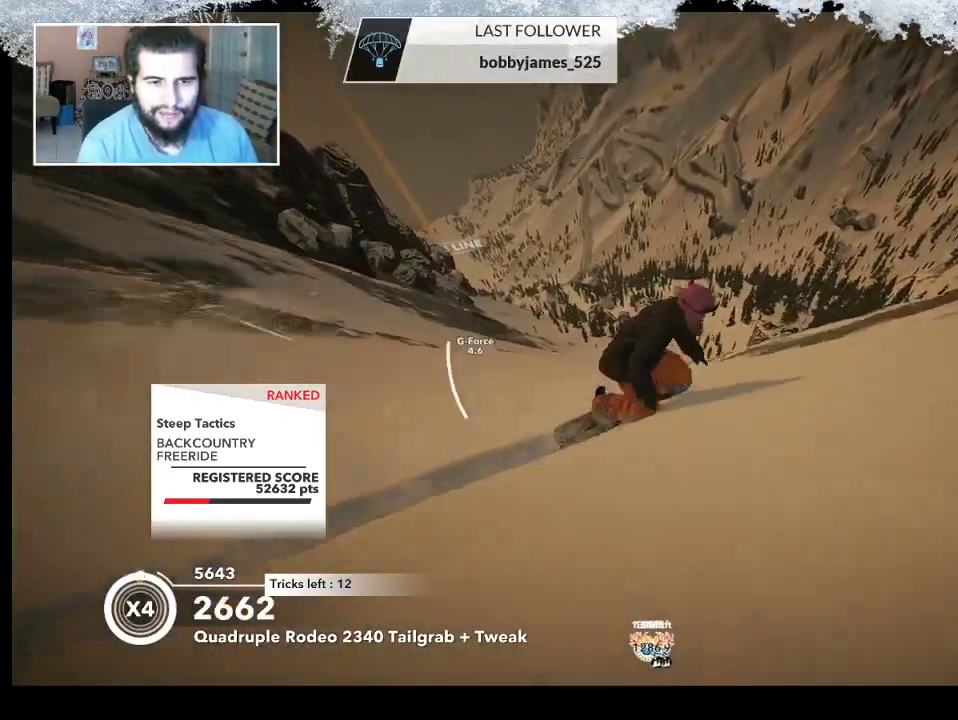
{"buttons": [], "left_stick": "up-right", "right_stick": "center", "events": [[467, "R2", "up"]]}
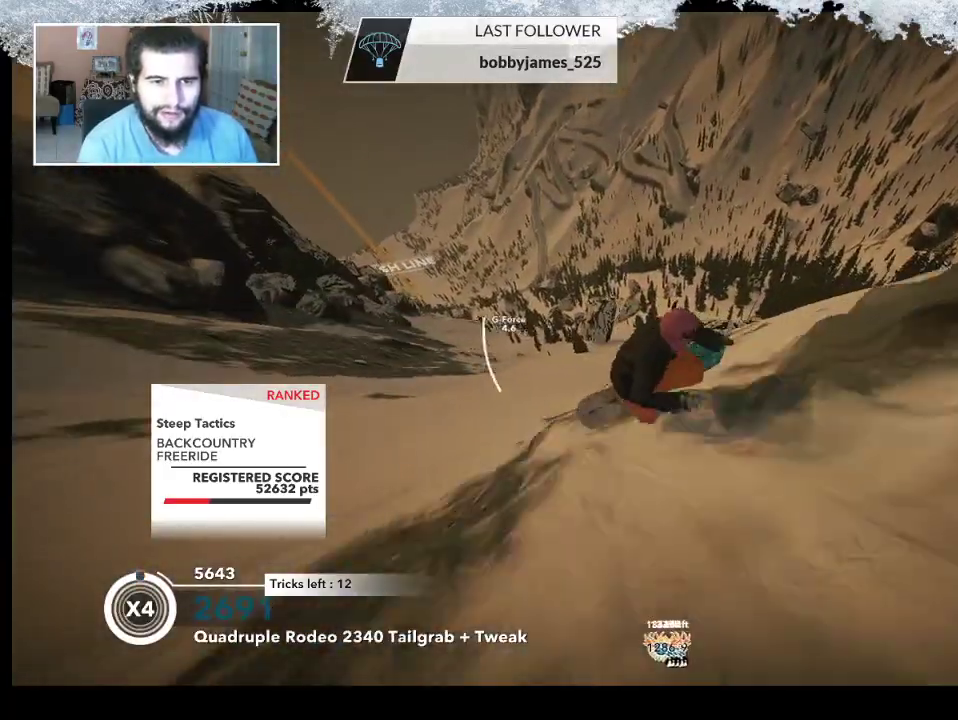
{"buttons": ["L2"], "left_stick": "up-right", "right_stick": "right", "events": [[100, "L2", "down"], [167, "right_stick", "right"]]}
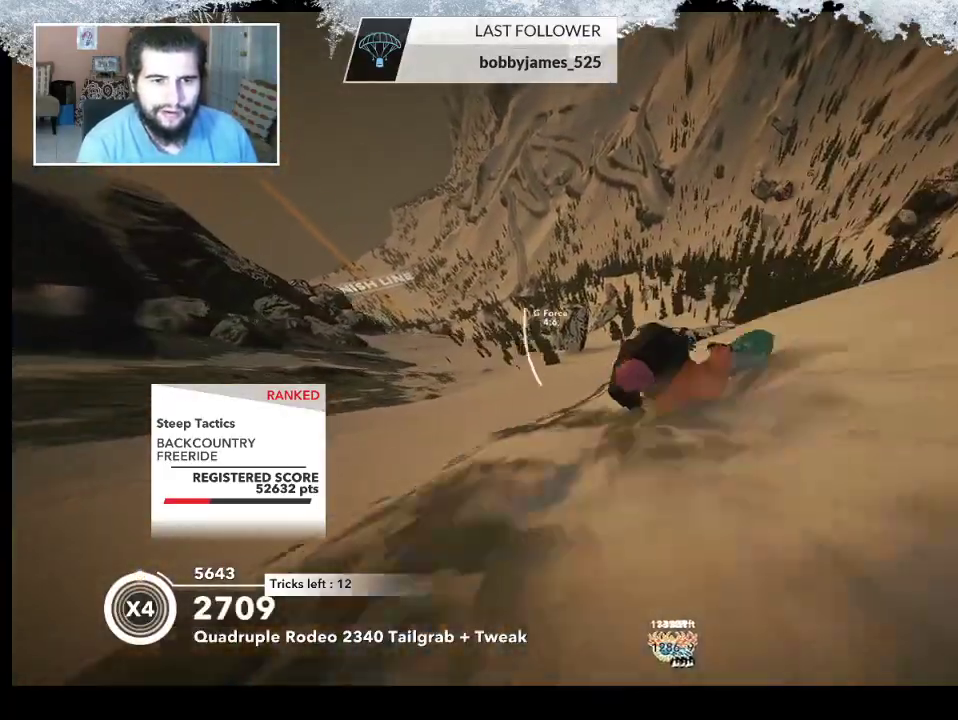
{"buttons": ["R2"], "left_stick": "up-right", "right_stick": "right", "events": [[333, "L2", "up"], [400, "R2", "down"]]}
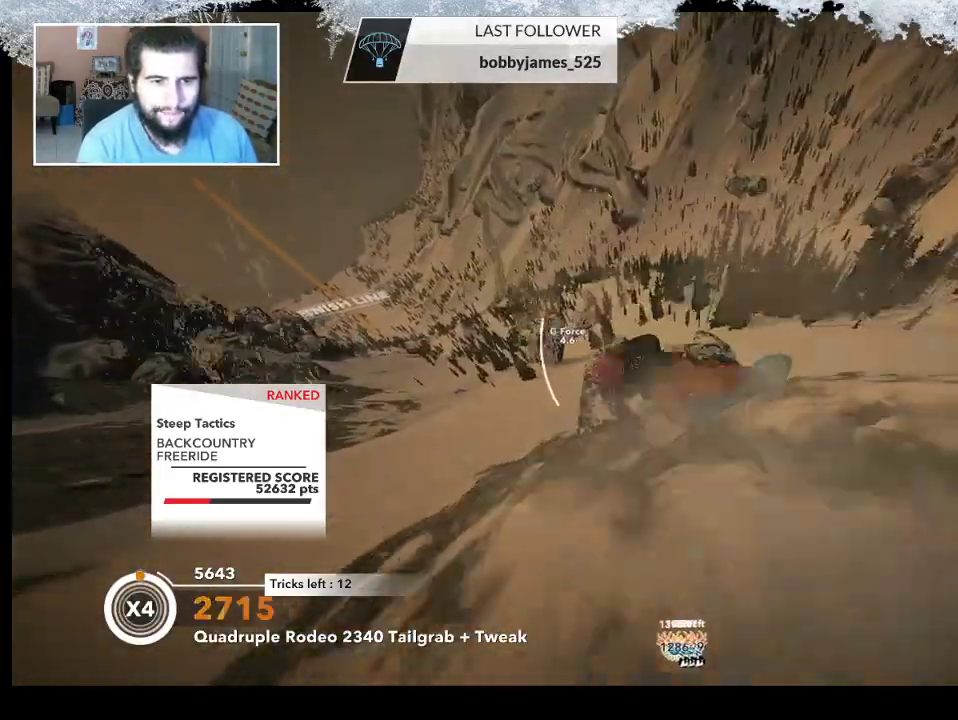
{"buttons": [], "left_stick": "center", "right_stick": "center", "events": [[67, "left_stick", "right"], [67, "right_stick", "center"], [100, "R2", "up"], [233, "left_stick", "center"]]}
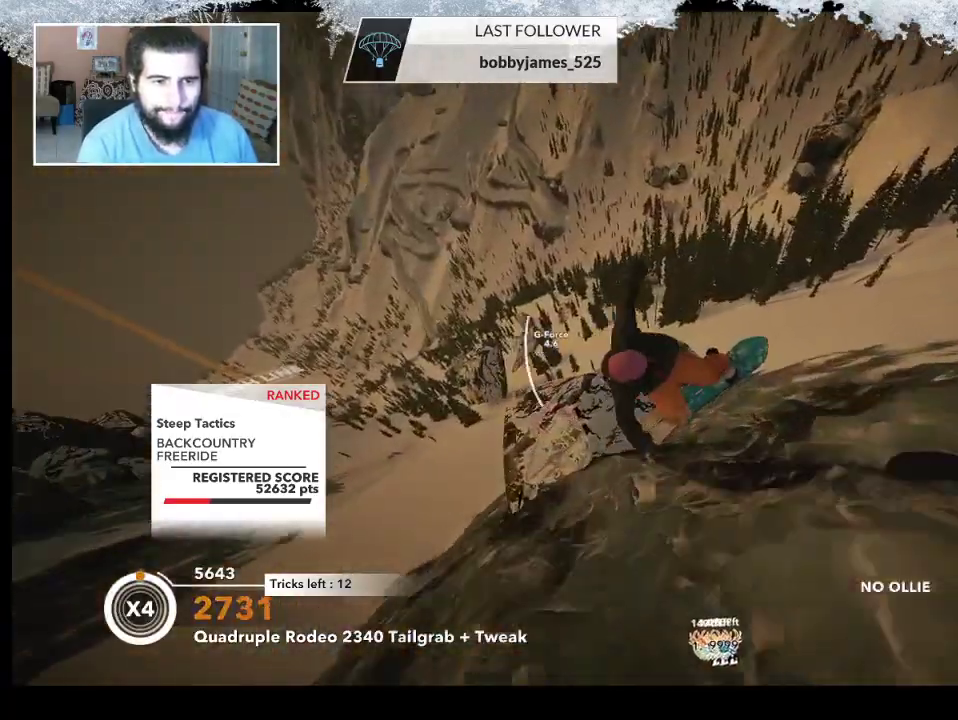
{"buttons": [], "left_stick": "center", "right_stick": "right", "events": [[267, "right_stick", "right"]]}
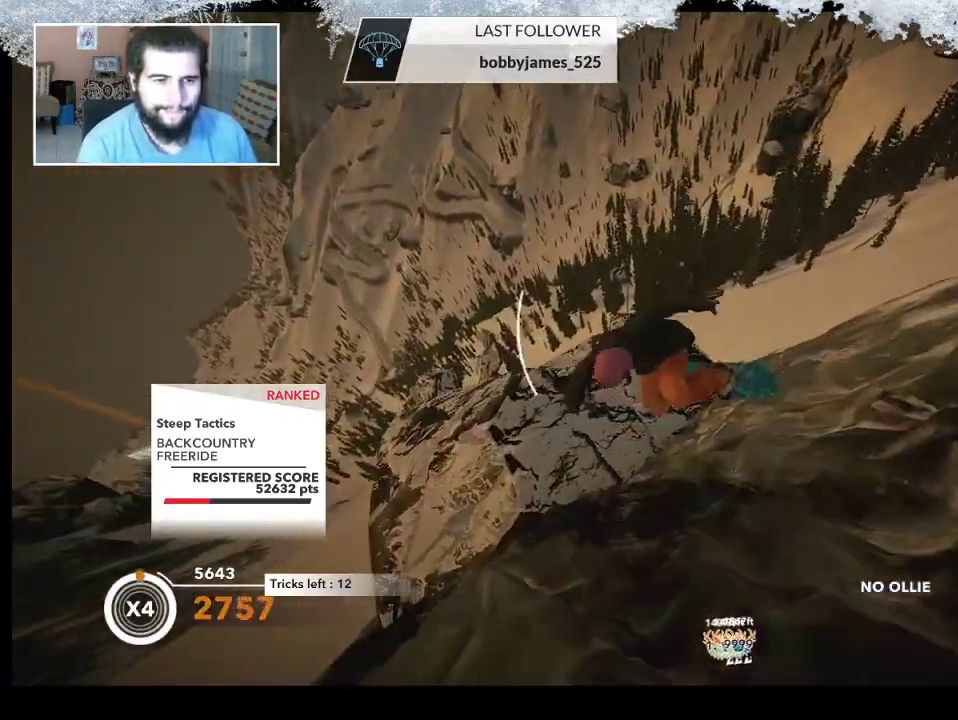
{"buttons": ["R2"], "left_stick": "center", "right_stick": "center", "events": [[367, "R2", "down"], [500, "right_stick", "center"]]}
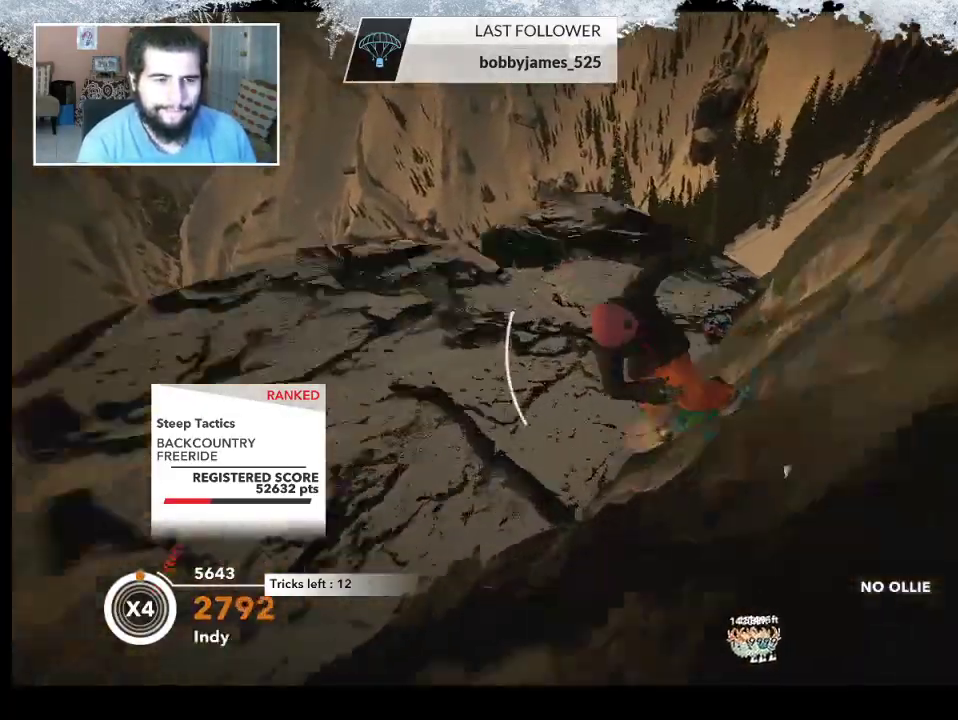
{"buttons": [], "left_stick": "center", "right_stick": "center", "events": [[200, "R2", "up"]]}
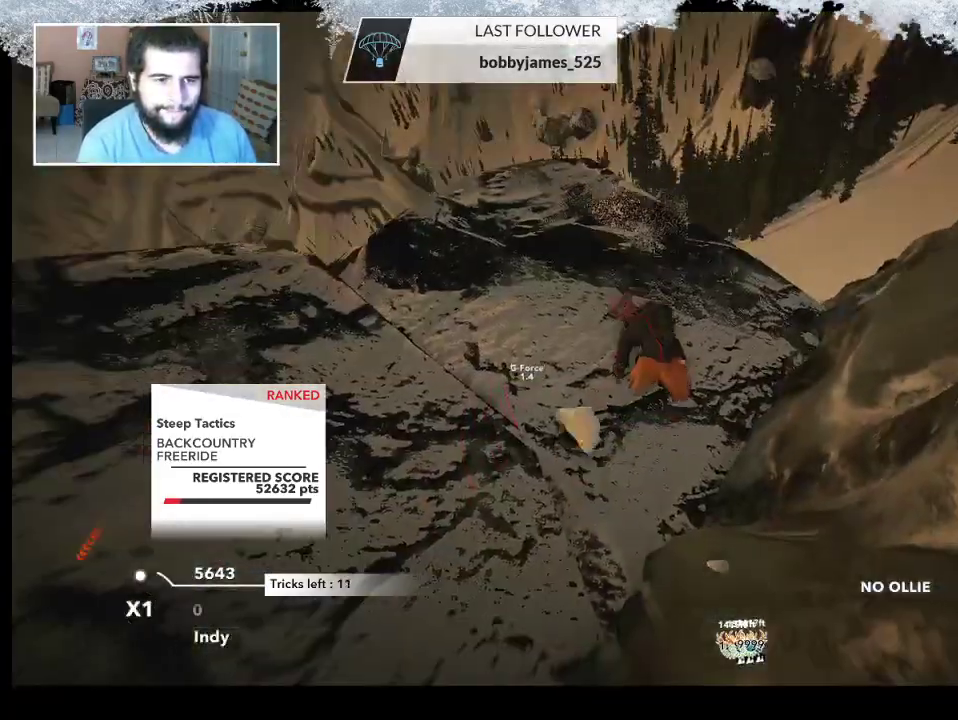
{"buttons": ["TRIANGLE"], "left_stick": "center", "right_stick": "center", "events": [[400, "TRIANGLE", "down"]]}
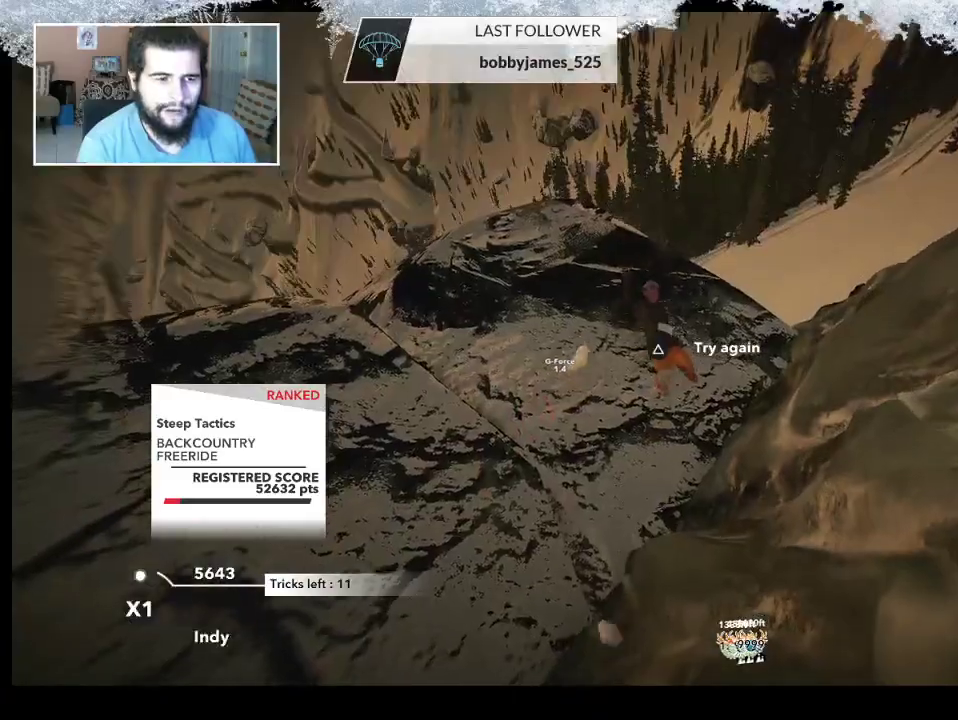
{"buttons": ["TRIANGLE"], "left_stick": "center", "right_stick": "center", "events": []}
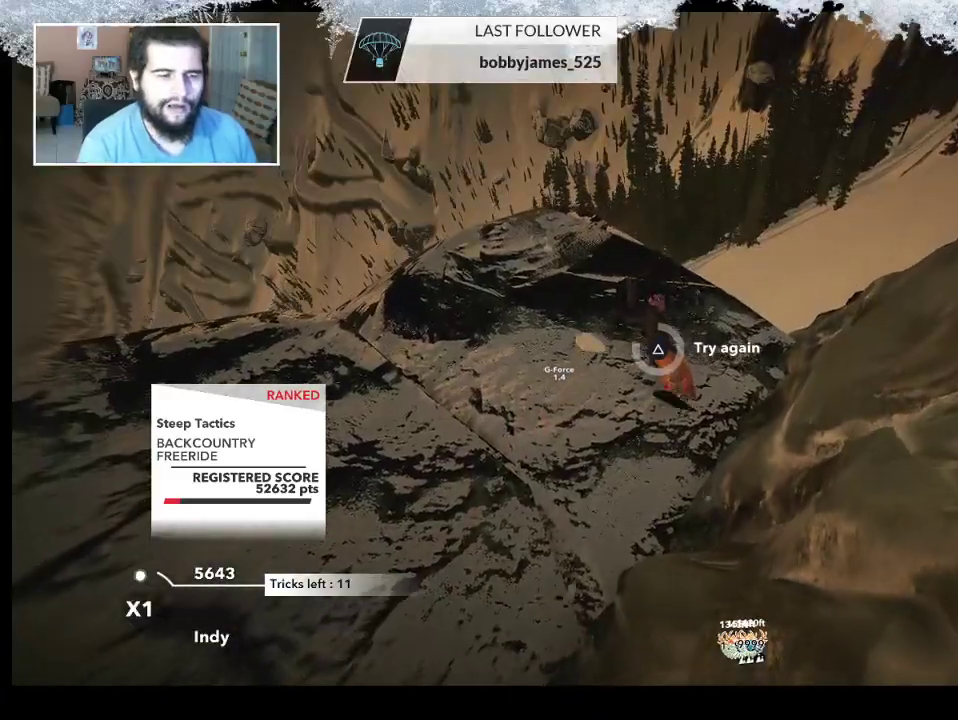
{"buttons": [], "left_stick": "center", "right_stick": "center", "events": [[367, "TRIANGLE", "up"]]}
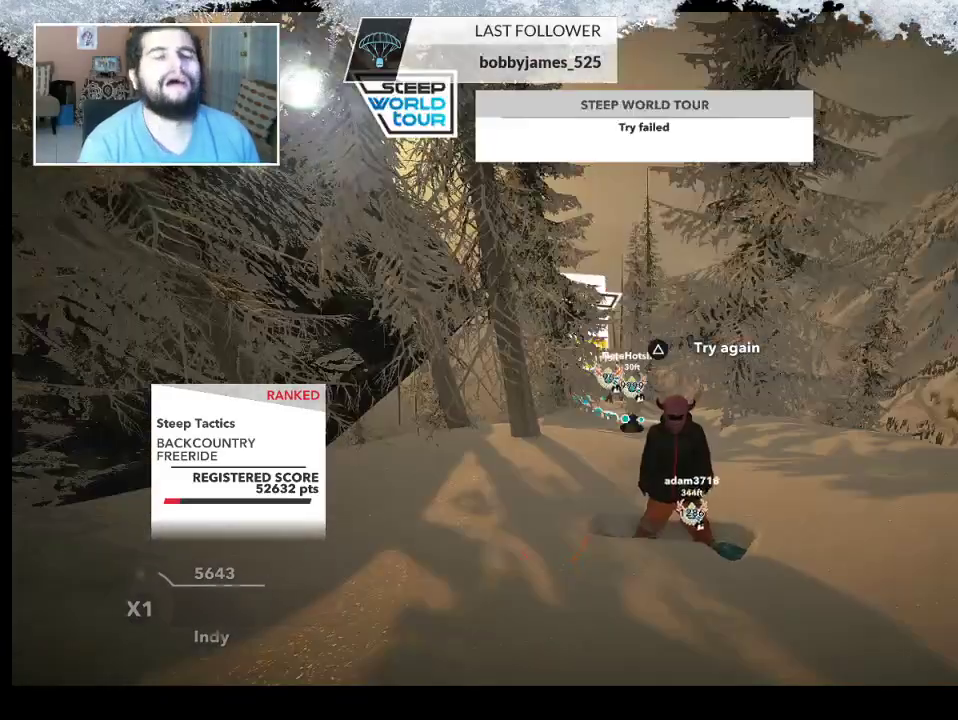
{"buttons": [], "left_stick": "center", "right_stick": "center", "events": []}
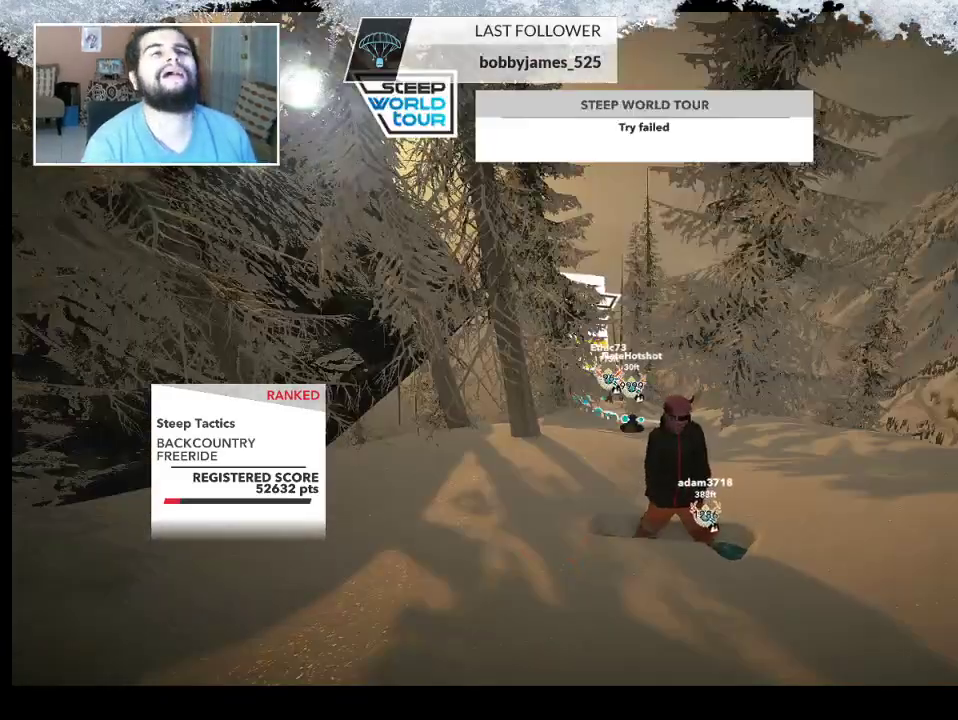
{"buttons": [], "left_stick": "center", "right_stick": "center", "events": [[33, "left_stick", "up"], [333, "left_stick", "center"]]}
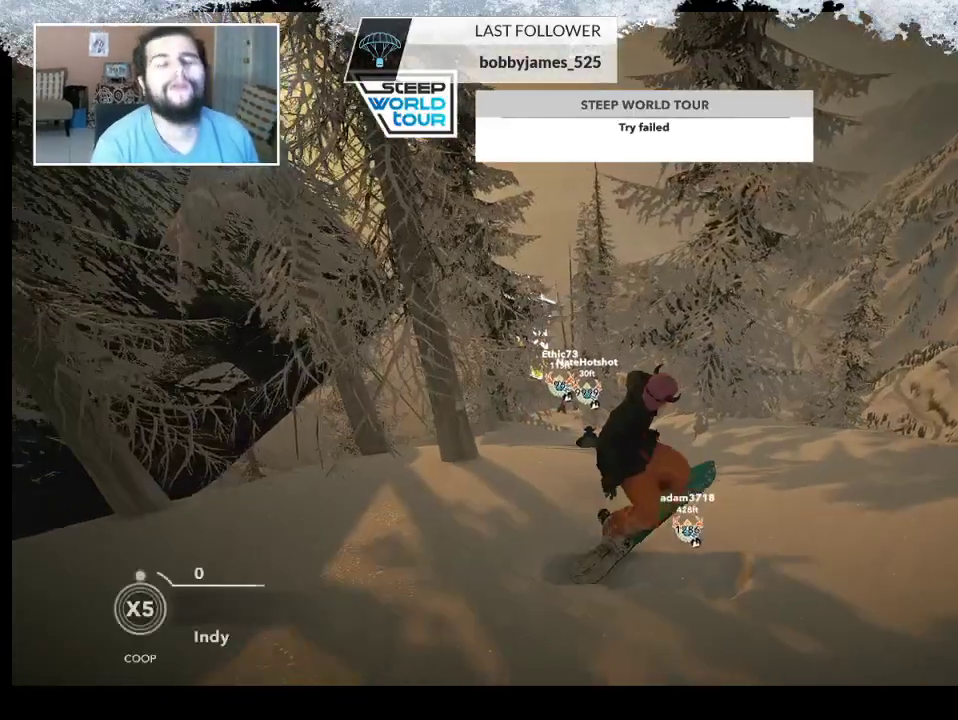
{"buttons": [], "left_stick": "center", "right_stick": "center", "events": []}
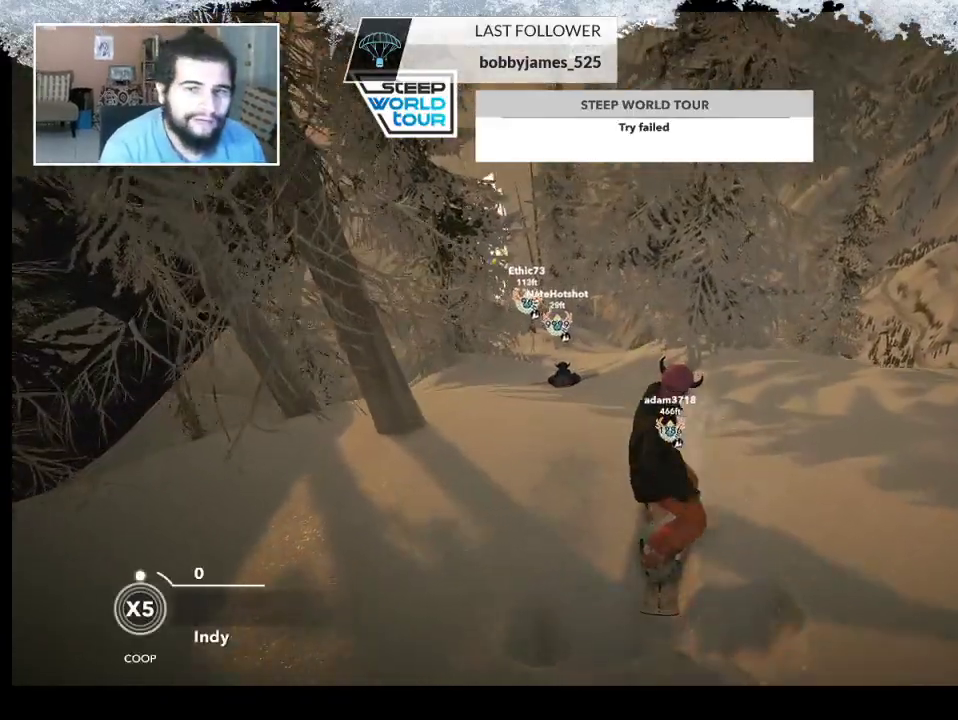
{"buttons": [], "left_stick": "center", "right_stick": "center", "events": []}
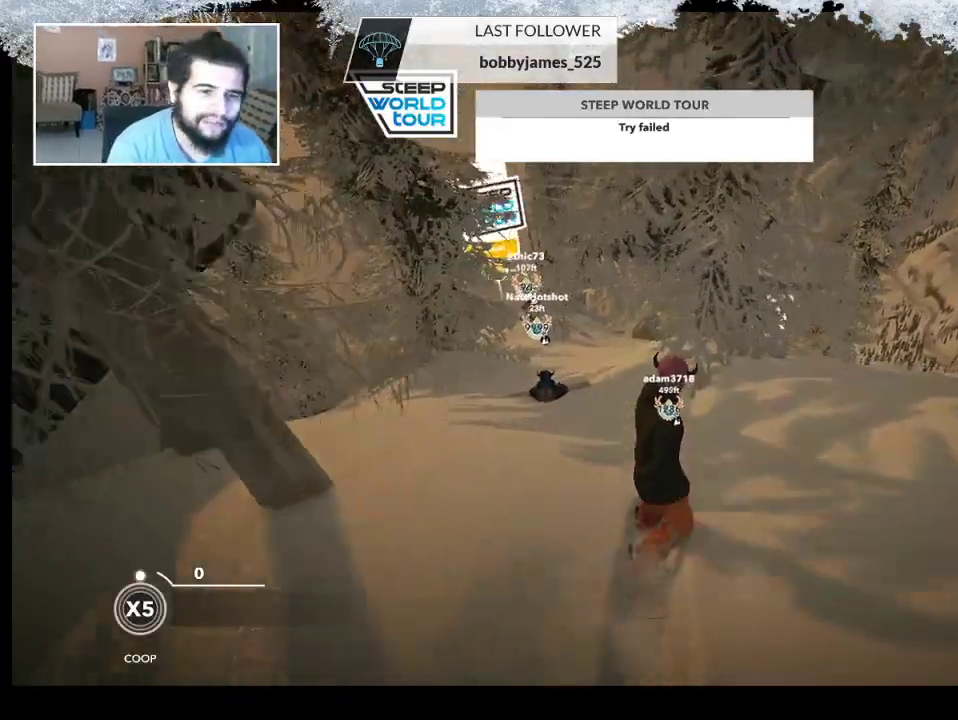
{"buttons": [], "left_stick": "center", "right_stick": "center", "events": [[33, "left_stick", "left"], [167, "left_stick", "center"]]}
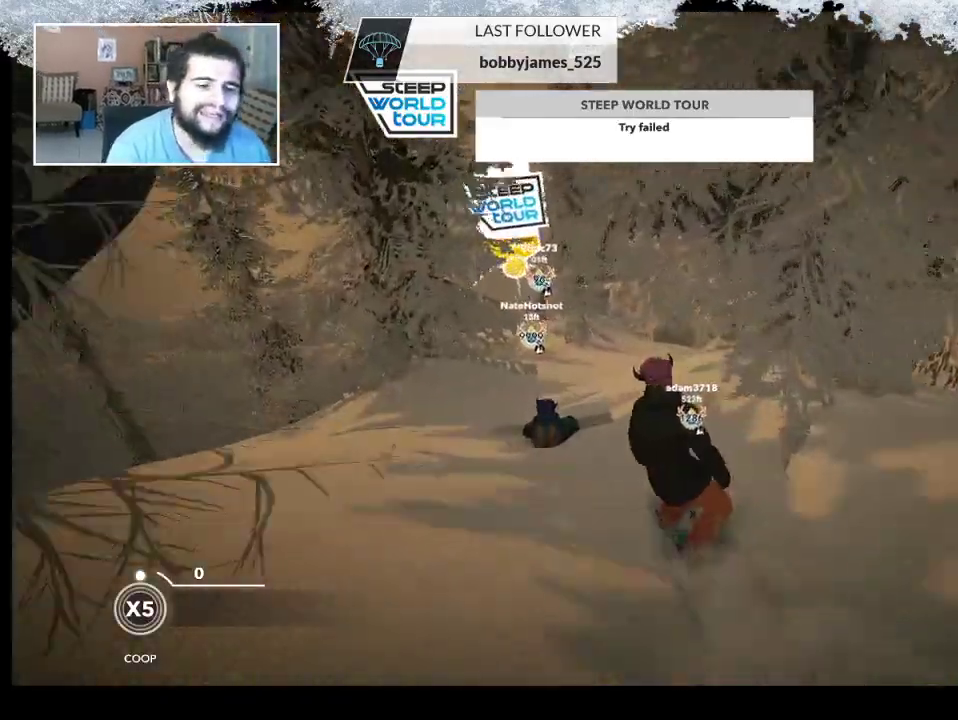
{"buttons": [], "left_stick": "center", "right_stick": "center", "events": []}
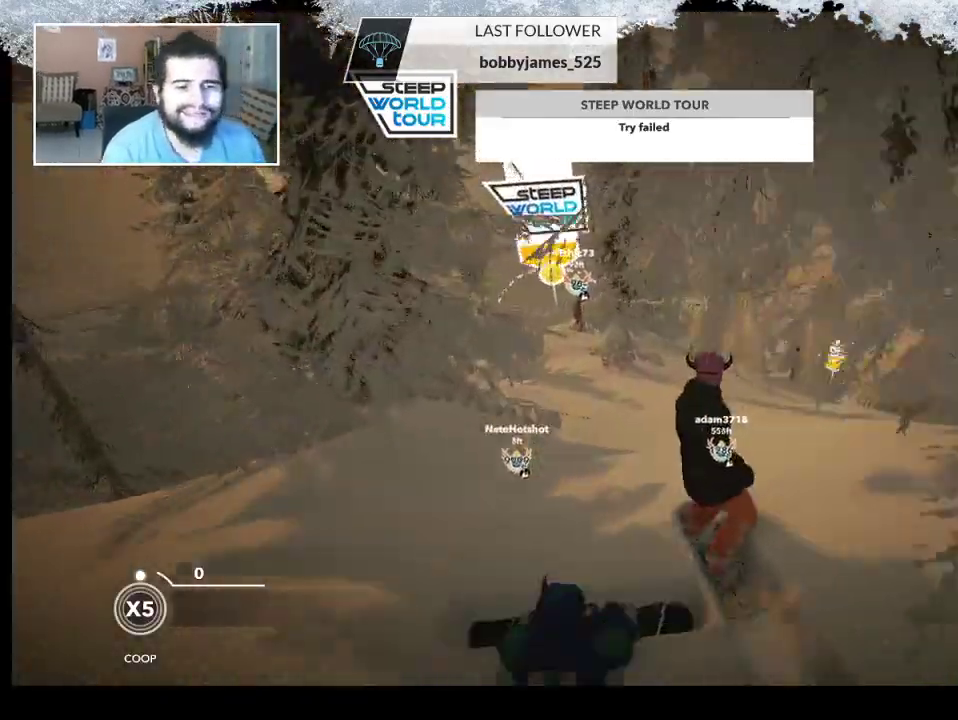
{"buttons": [], "left_stick": "center", "right_stick": "center", "events": [[100, "left_stick", "left"], [267, "left_stick", "center"]]}
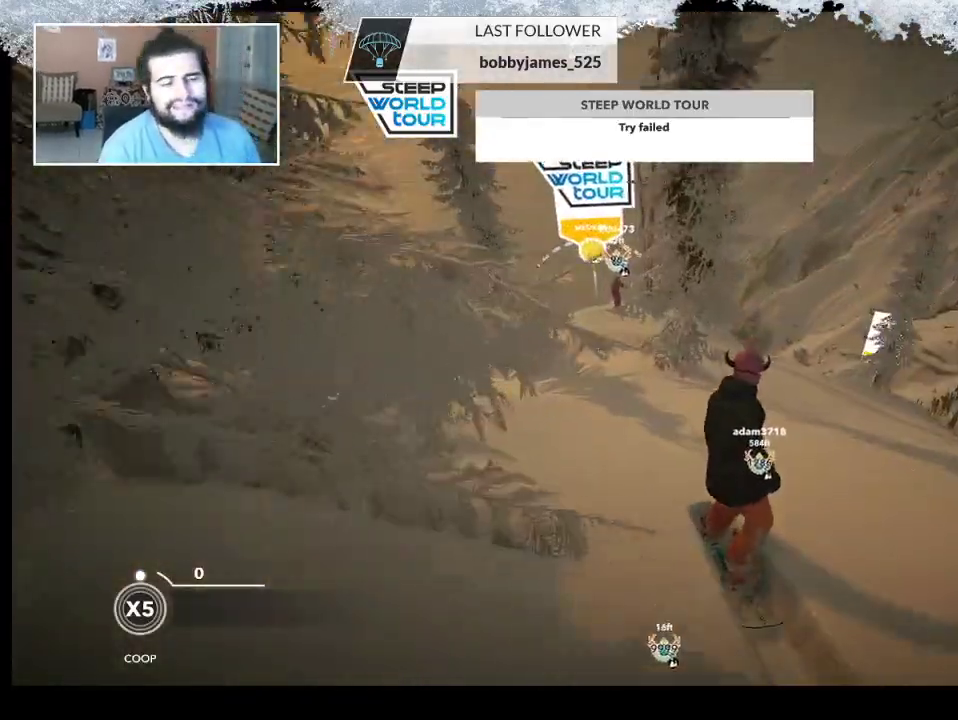
{"buttons": [], "left_stick": "center", "right_stick": "center", "events": [[67, "left_stick", "left"], [200, "left_stick", "center"]]}